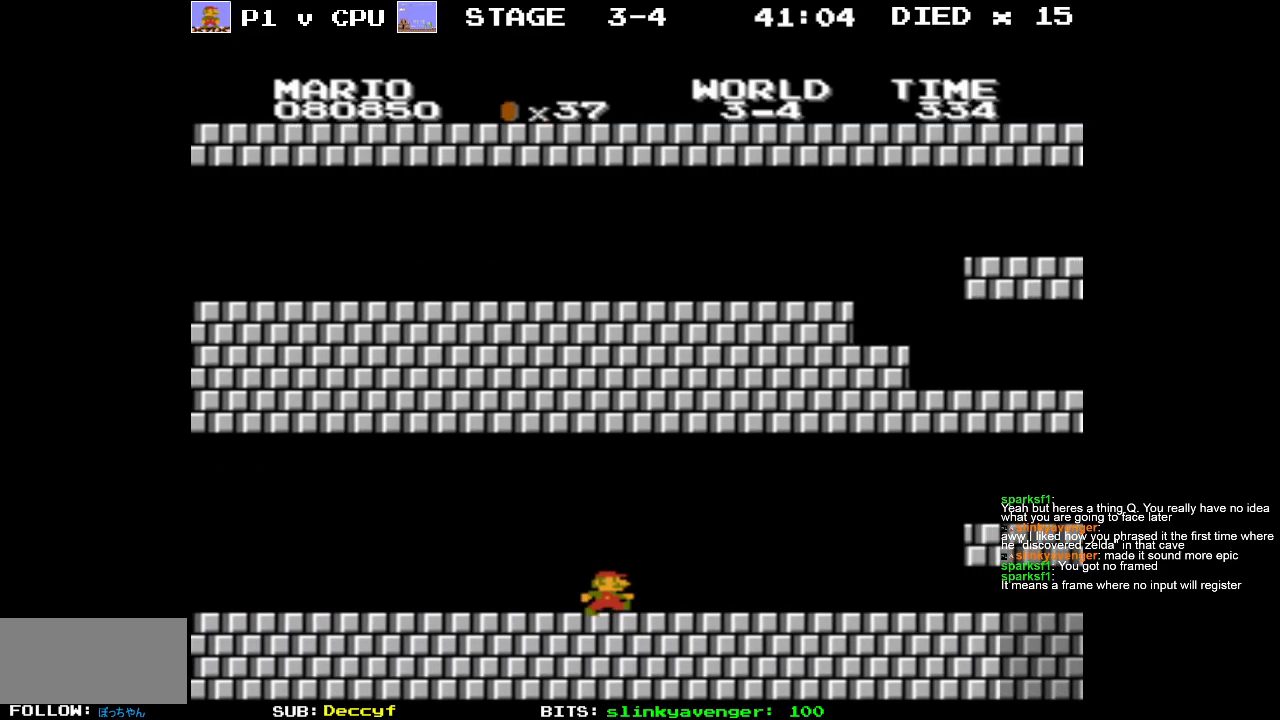
Gameplay with a controller (Nintendo layout); each line is a JSON object with the inputs held at the frame after it. "events" lists button and stick changes between this image and that frame as [ms after this image, input, new state], when the widget could be followed in between. Not read: L3 R3.
{"buttons": ["B"], "events": [[350, "A", "down"], [367, "DPAD_RIGHT", "up"], [483, "A", "up"]]}
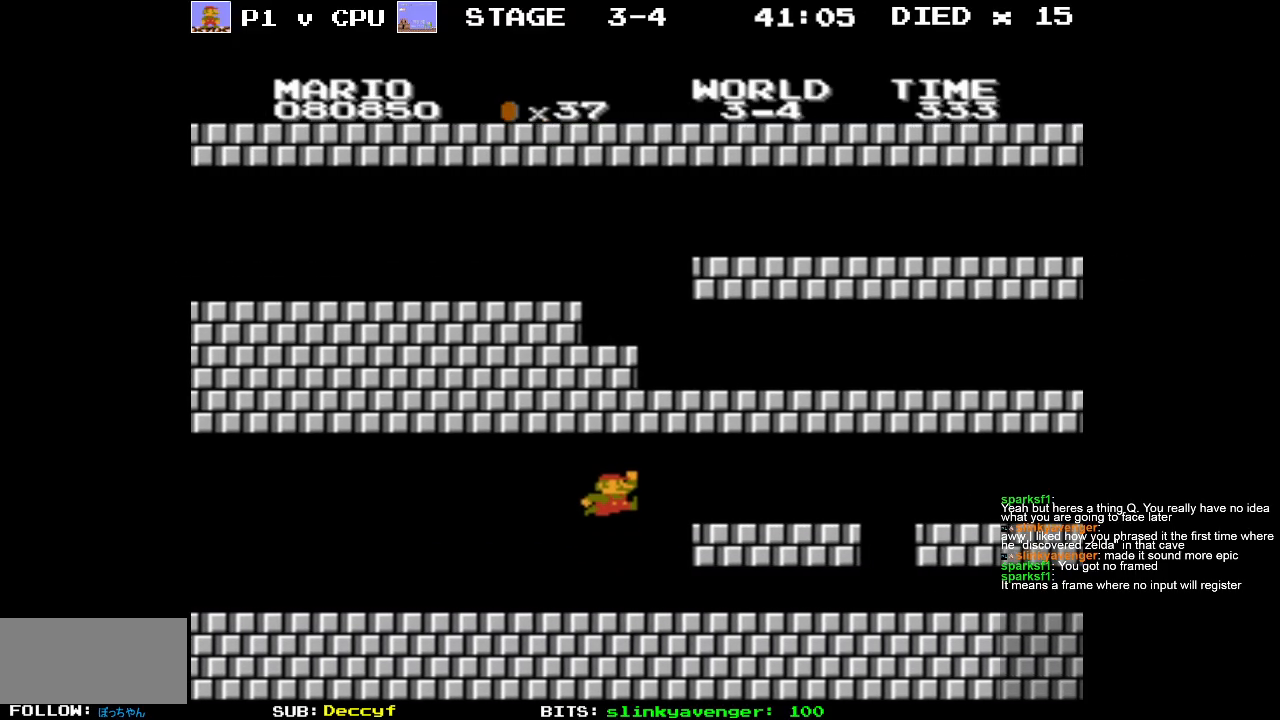
{"buttons": ["B", "DPAD_RIGHT"], "events": [[133, "B", "up"], [233, "B", "down"], [250, "DPAD_RIGHT", "down"]]}
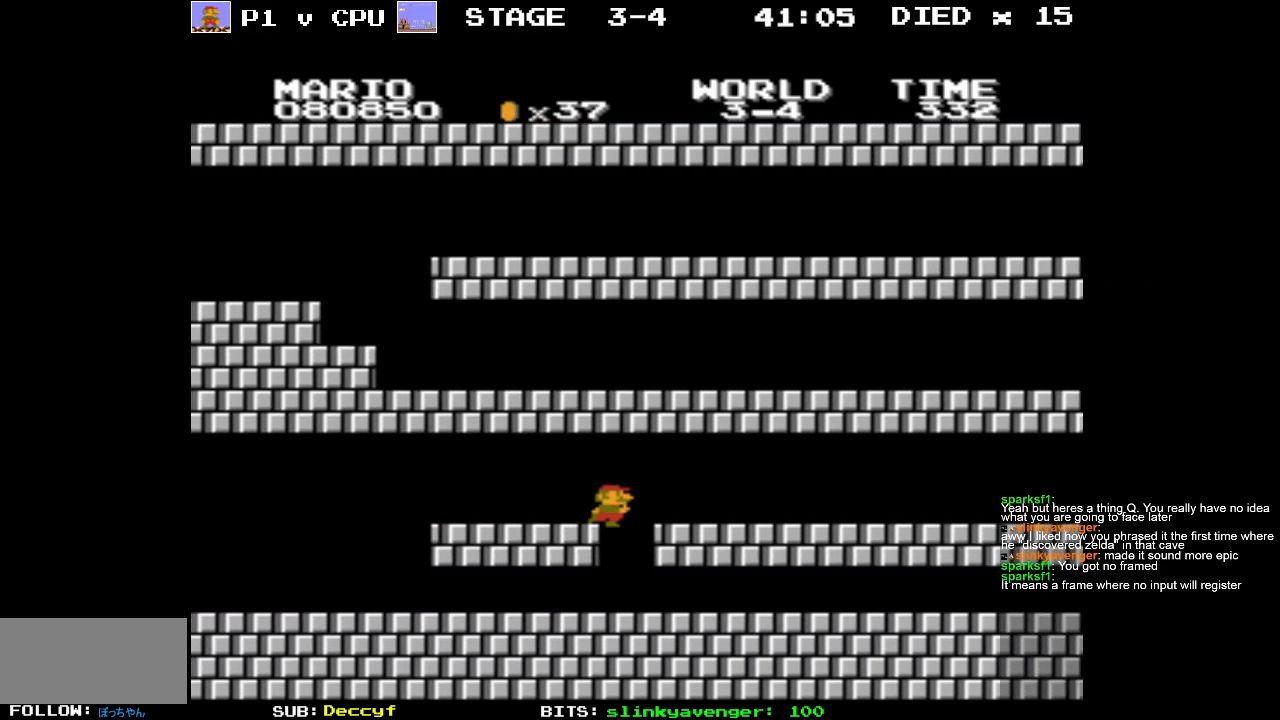
{"buttons": ["B", "DPAD_RIGHT"], "events": []}
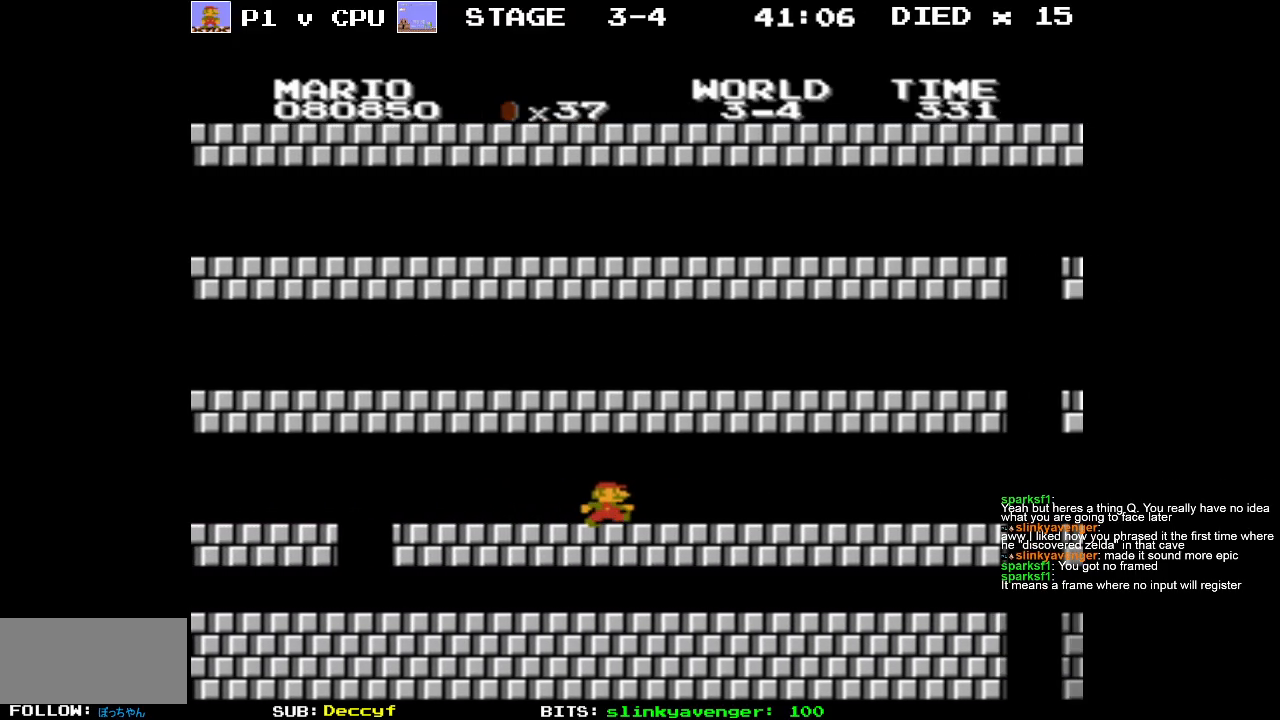
{"buttons": ["B", "DPAD_RIGHT"], "events": []}
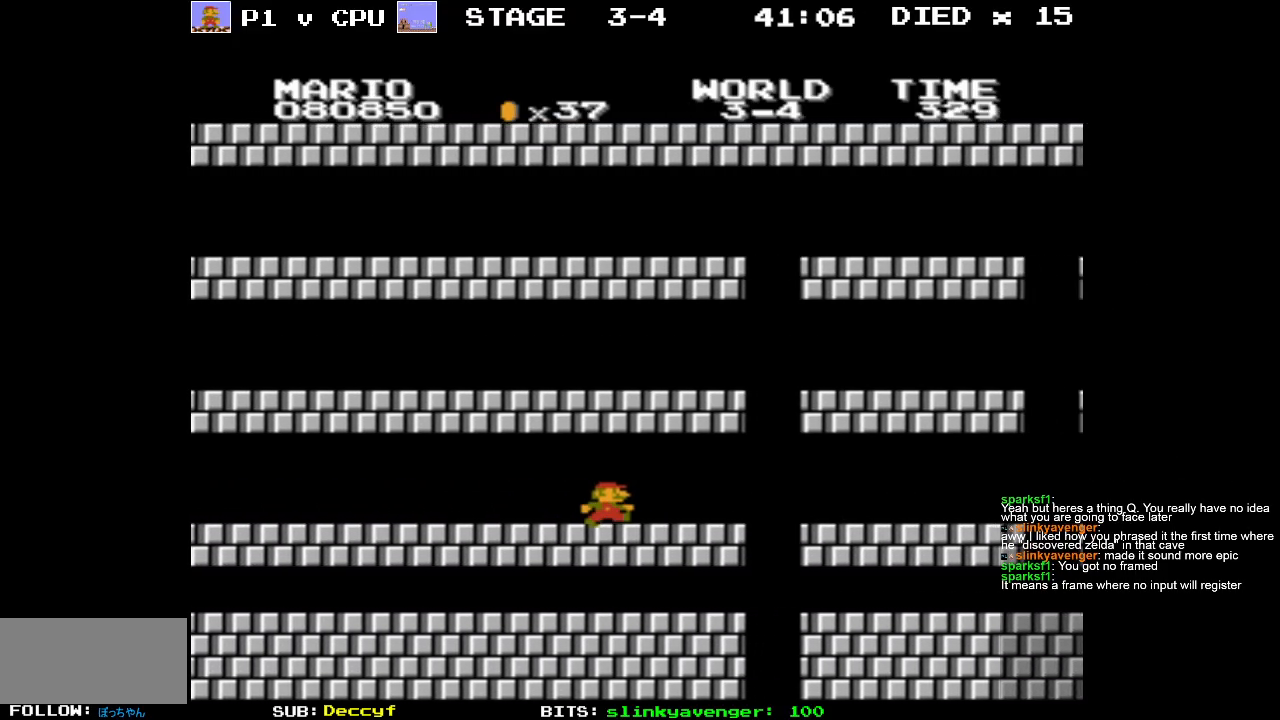
{"buttons": ["A", "B", "DPAD_RIGHT"], "events": [[183, "A", "down"]]}
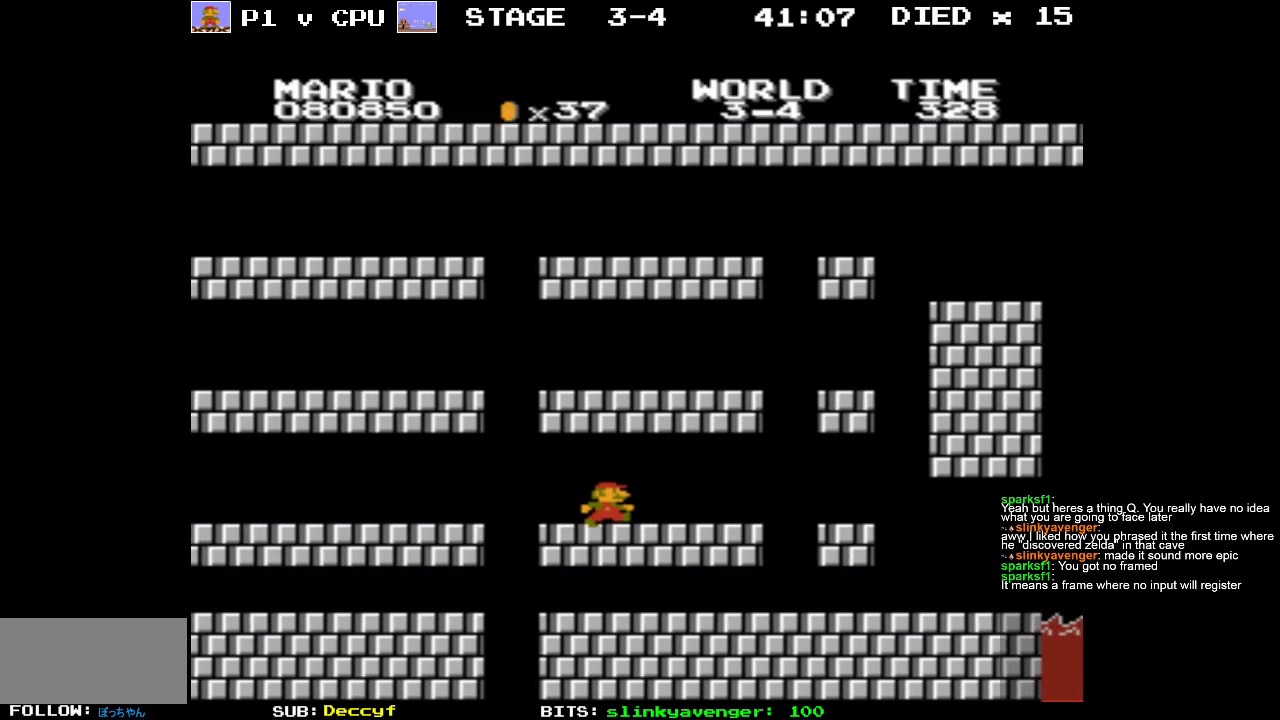
{"buttons": ["B", "DPAD_LEFT"], "events": [[33, "A", "up"], [133, "DPAD_RIGHT", "up"], [167, "DPAD_LEFT", "down"]]}
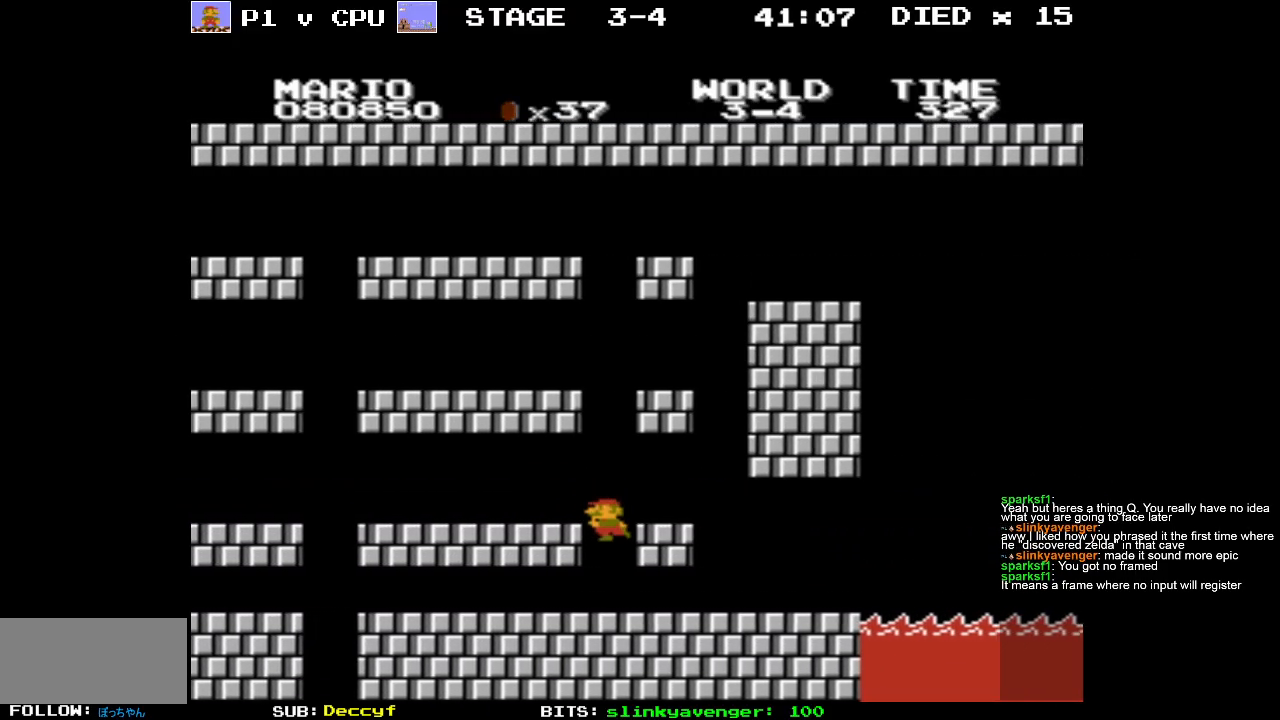
{"buttons": ["A", "DPAD_LEFT"], "events": [[200, "B", "up"], [200, "DPAD_LEFT", "up"], [300, "A", "down"], [417, "DPAD_LEFT", "down"]]}
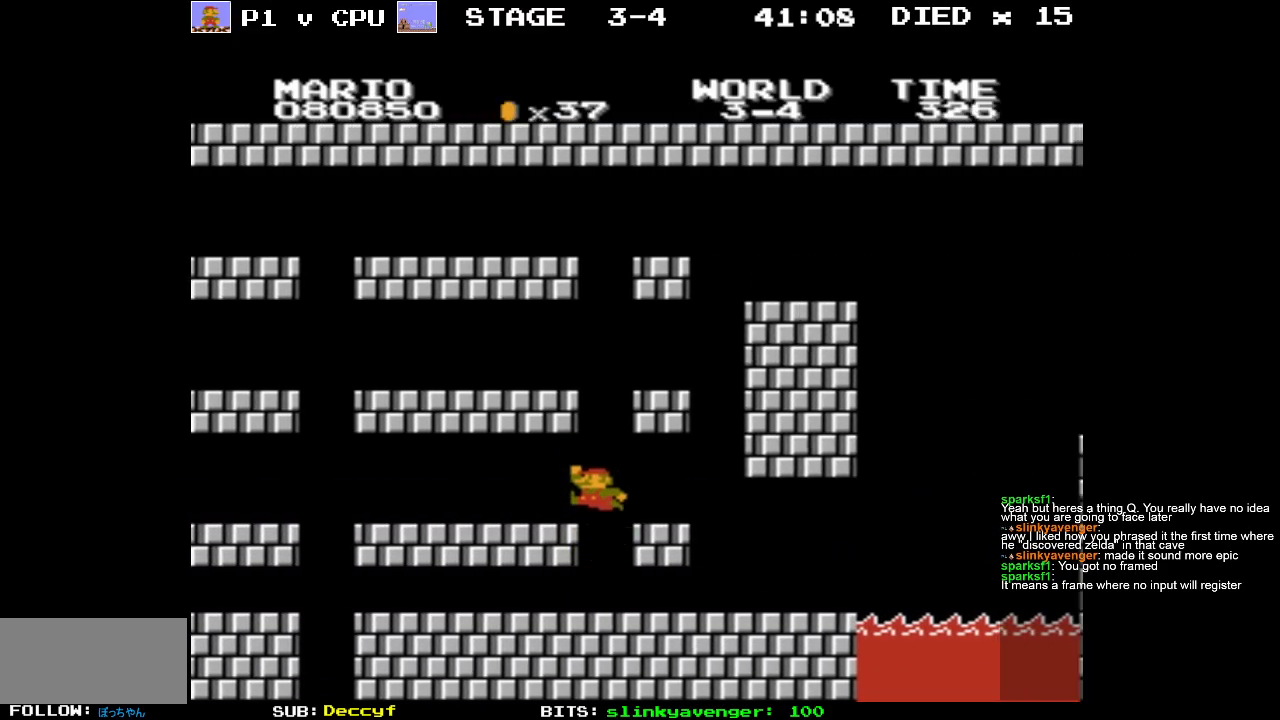
{"buttons": ["A", "DPAD_RIGHT"], "events": [[17, "A", "up"], [133, "DPAD_LEFT", "up"], [250, "DPAD_RIGHT", "down"], [467, "A", "down"]]}
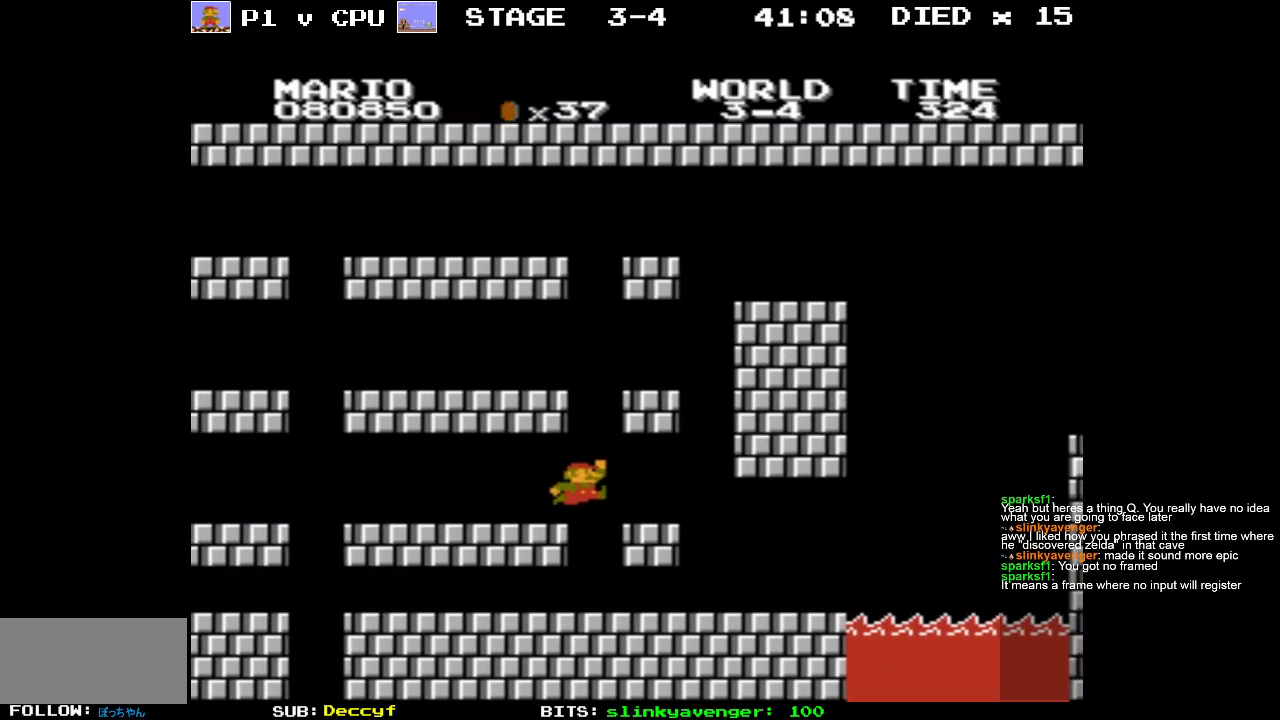
{"buttons": [], "events": [[50, "DPAD_RIGHT", "up"], [250, "A", "up"], [250, "DPAD_RIGHT", "down"], [450, "DPAD_RIGHT", "up"]]}
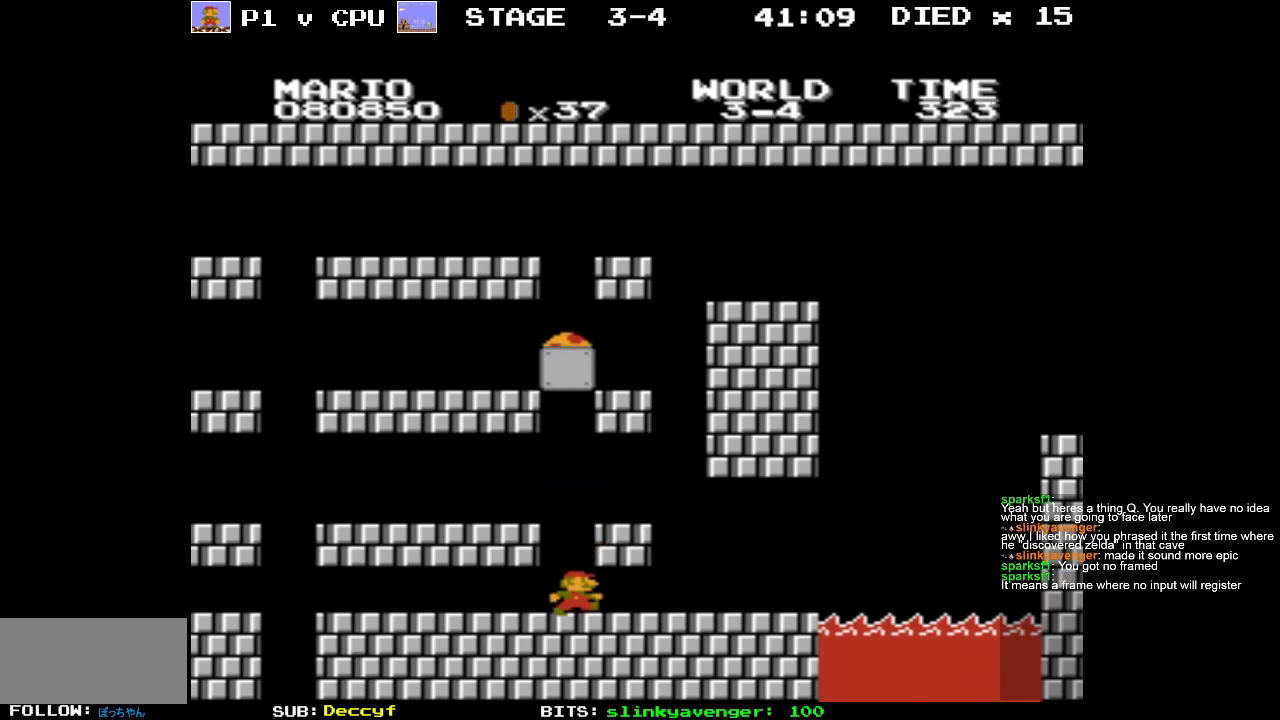
{"buttons": ["B", "DPAD_RIGHT"], "events": [[167, "DPAD_RIGHT", "down"], [350, "B", "down"]]}
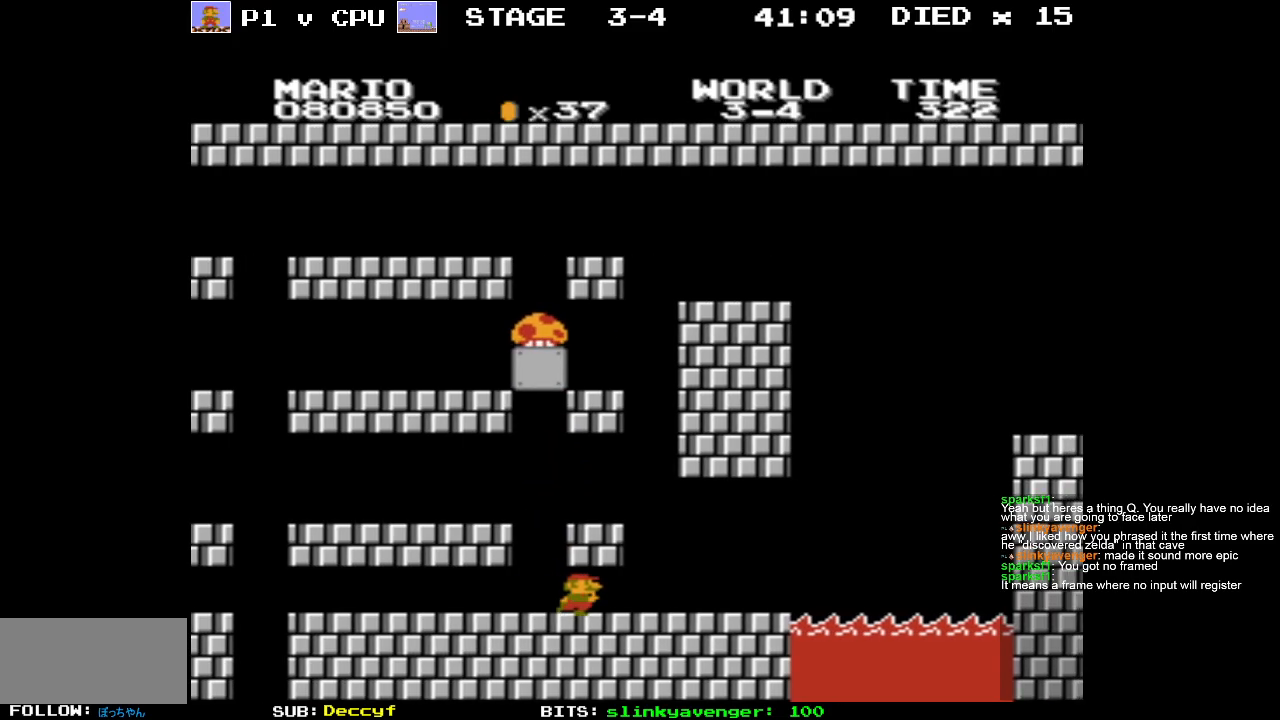
{"buttons": ["A", "DPAD_LEFT"], "events": [[50, "B", "up"], [100, "DPAD_RIGHT", "up"], [383, "DPAD_LEFT", "down"], [433, "DPAD_UP", "down"], [483, "DPAD_UP", "up"], [500, "A", "down"]]}
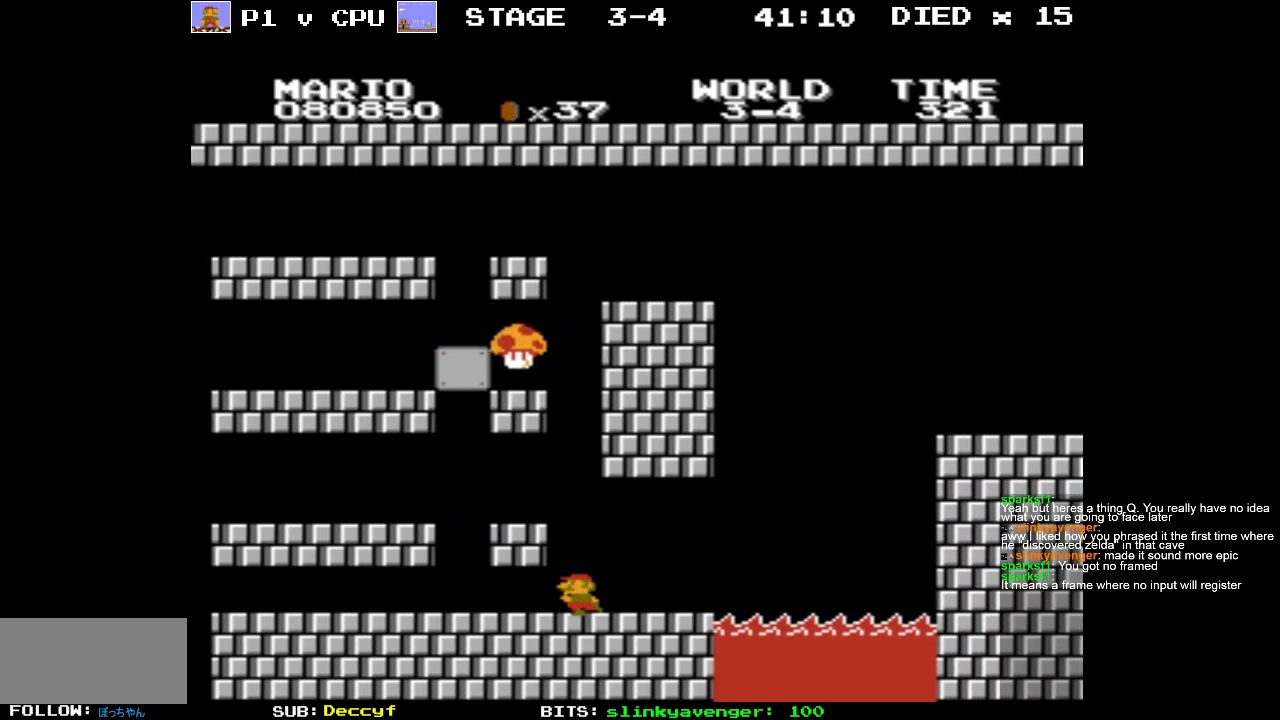
{"buttons": ["A", "DPAD_RIGHT"], "events": [[50, "DPAD_LEFT", "up"], [333, "DPAD_RIGHT", "down"], [400, "DPAD_UP", "down"], [450, "DPAD_UP", "up"]]}
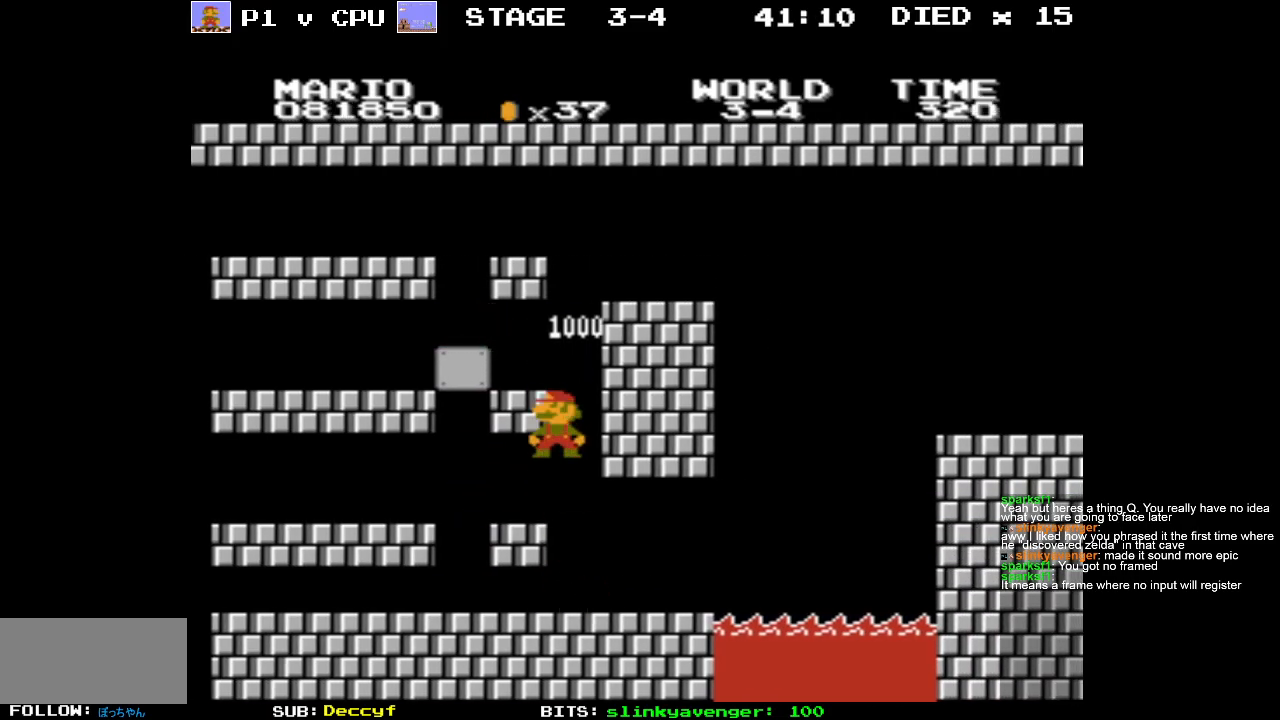
{"buttons": ["B"], "events": [[117, "A", "up"], [150, "DPAD_RIGHT", "up"], [300, "B", "down"]]}
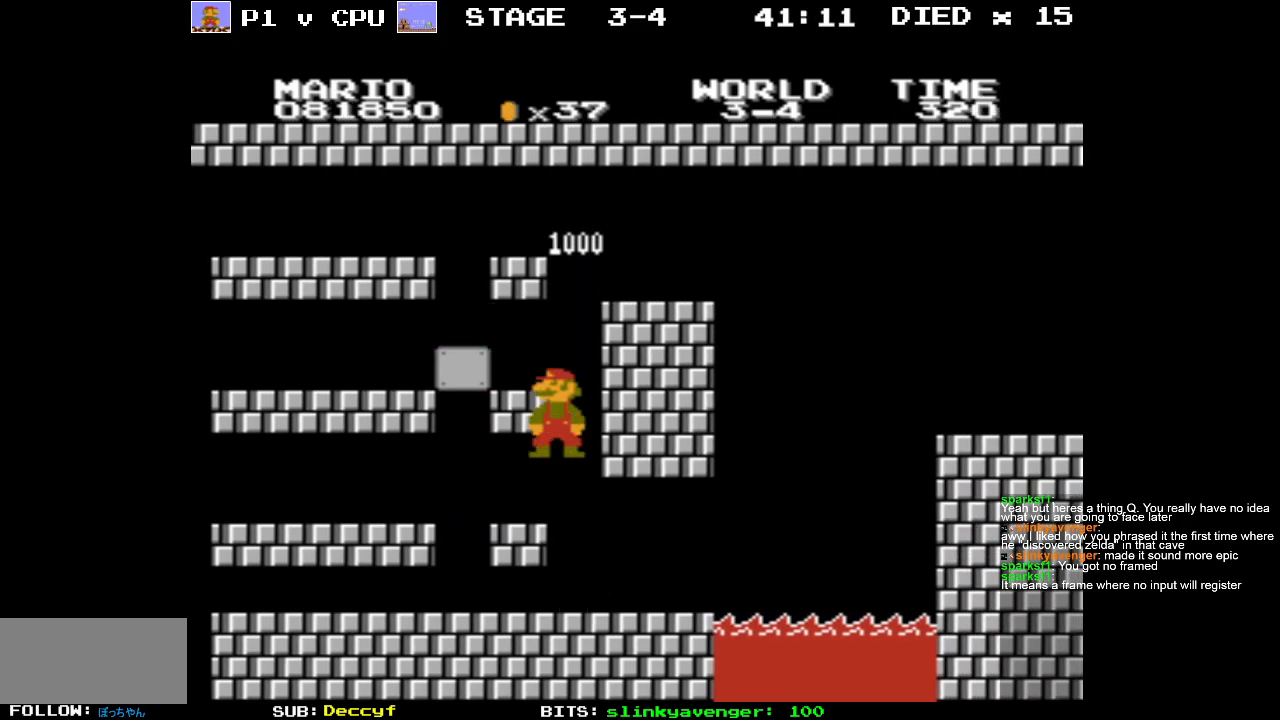
{"buttons": [], "events": [[100, "B", "up"], [283, "DPAD_LEFT", "down"], [500, "DPAD_LEFT", "up"]]}
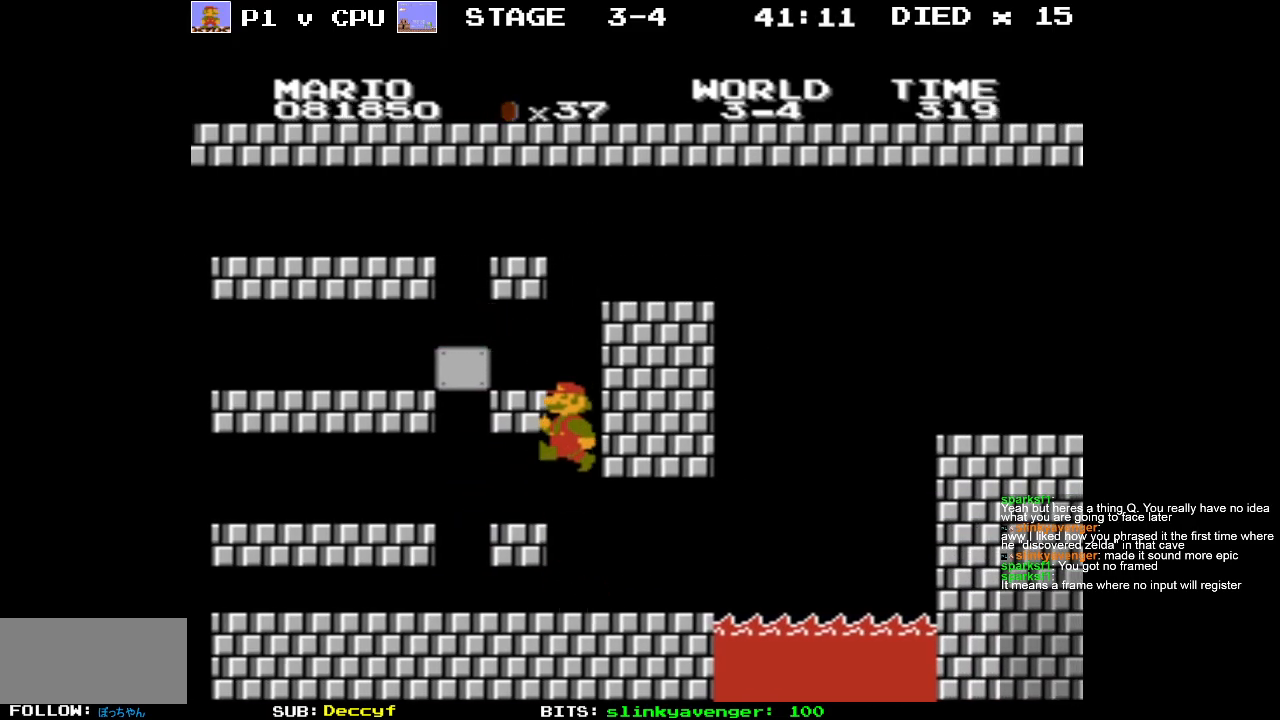
{"buttons": ["A", "DPAD_LEFT"], "events": [[217, "A", "down"], [500, "DPAD_LEFT", "down"]]}
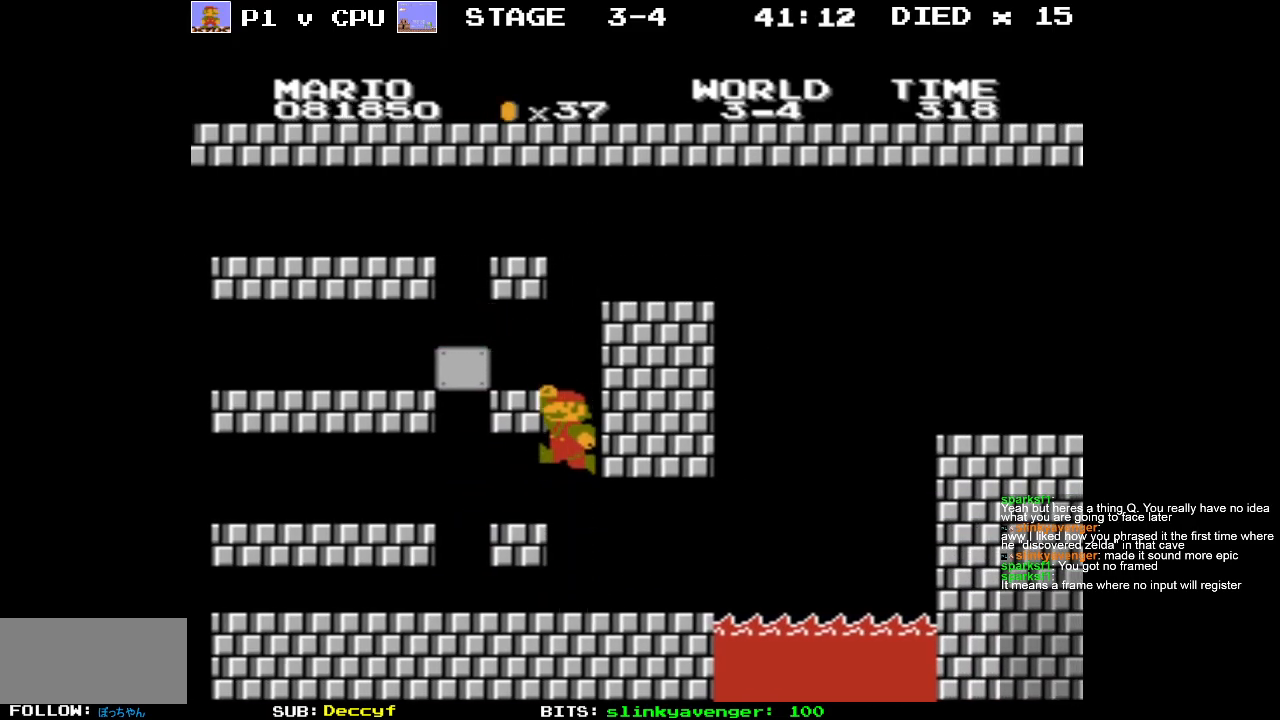
{"buttons": [], "events": [[67, "A", "up"], [233, "DPAD_LEFT", "up"]]}
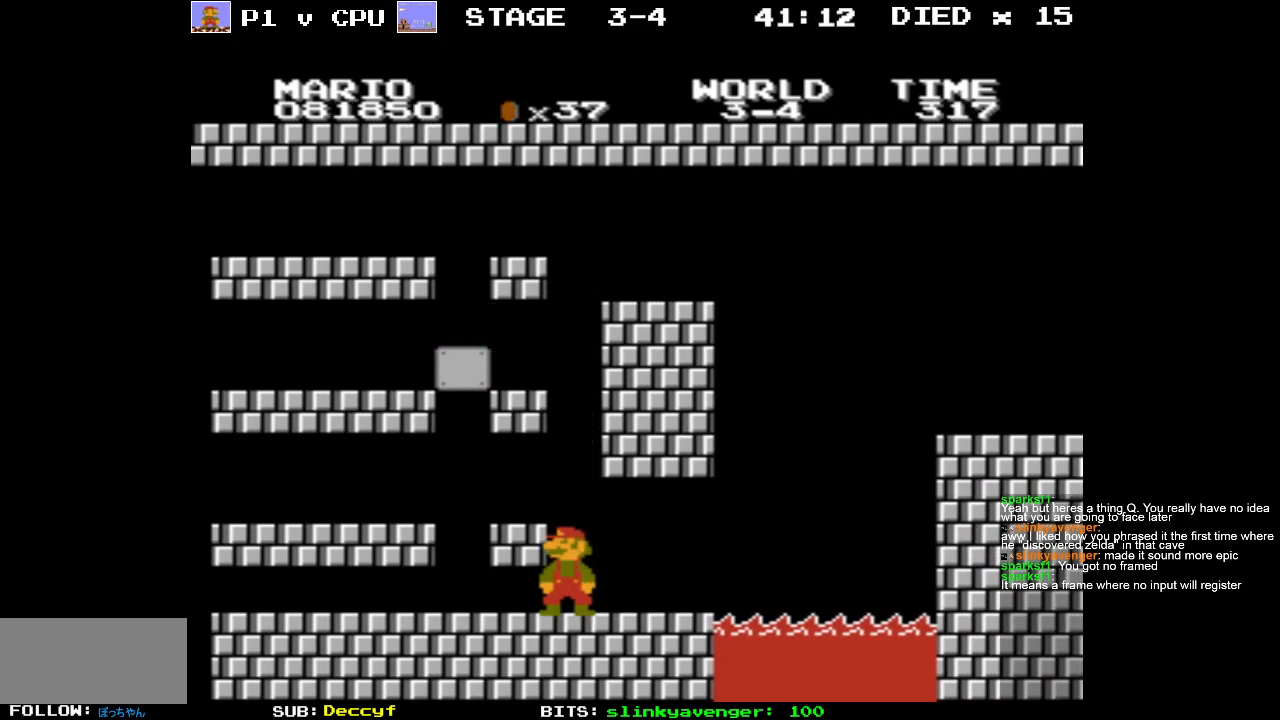
{"buttons": ["DPAD_LEFT"], "events": [[50, "A", "down"], [267, "DPAD_LEFT", "down"], [500, "A", "up"]]}
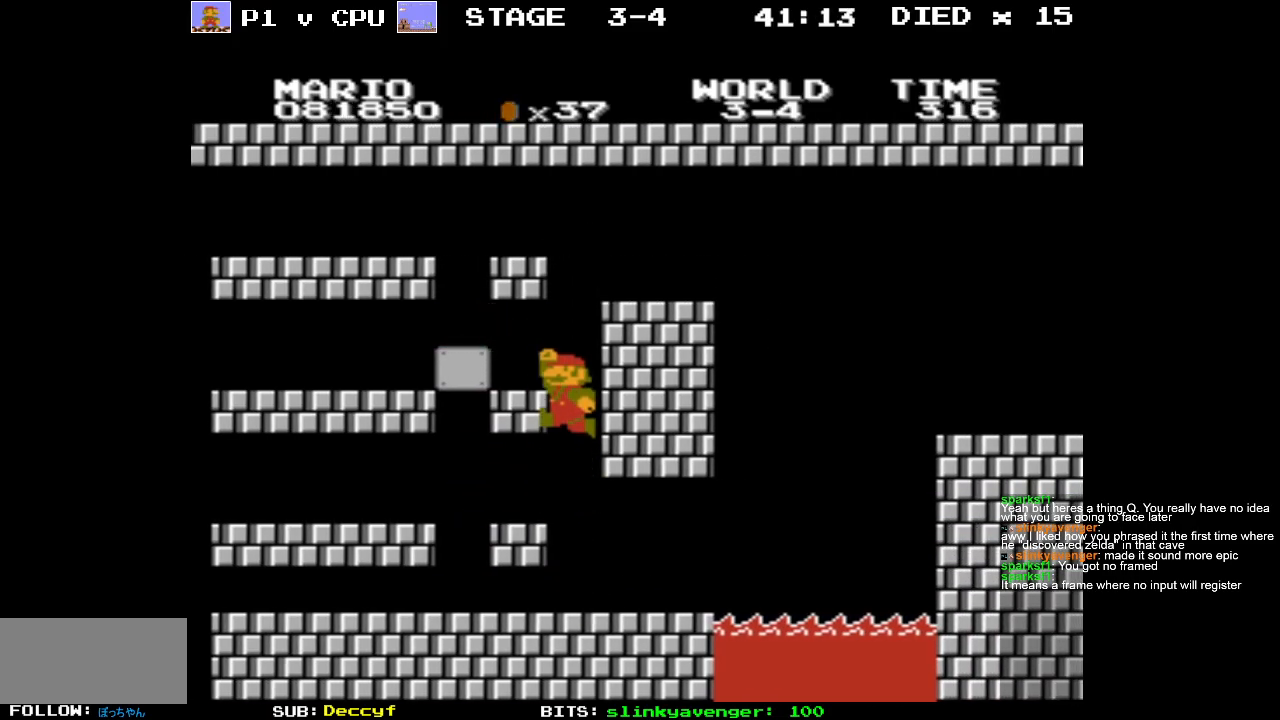
{"buttons": ["B"], "events": [[350, "DPAD_UP", "down"], [383, "DPAD_LEFT", "up"], [400, "DPAD_RIGHT", "down"], [400, "DPAD_UP", "up"], [483, "B", "down"], [500, "DPAD_RIGHT", "up"]]}
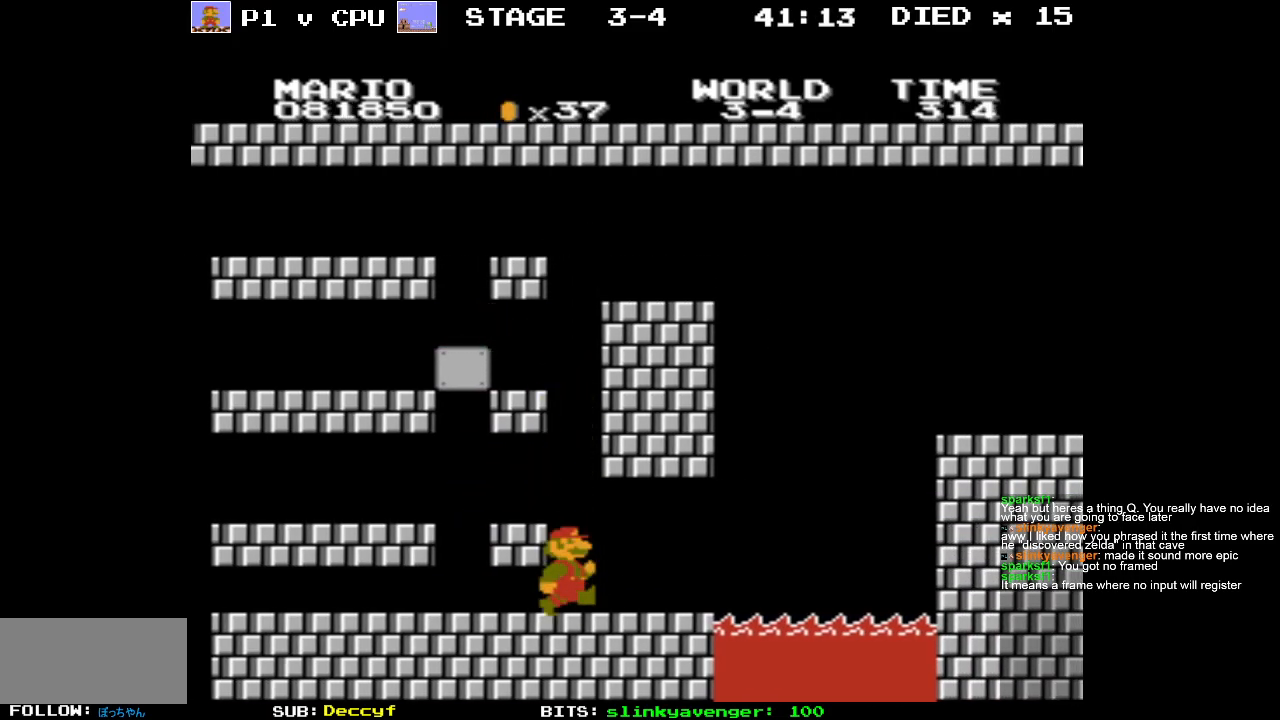
{"buttons": ["B", "DPAD_RIGHT"], "events": [[50, "DPAD_LEFT", "down"], [317, "DPAD_UP", "down"], [333, "DPAD_LEFT", "up"], [333, "DPAD_RIGHT", "down"], [333, "DPAD_UP", "up"]]}
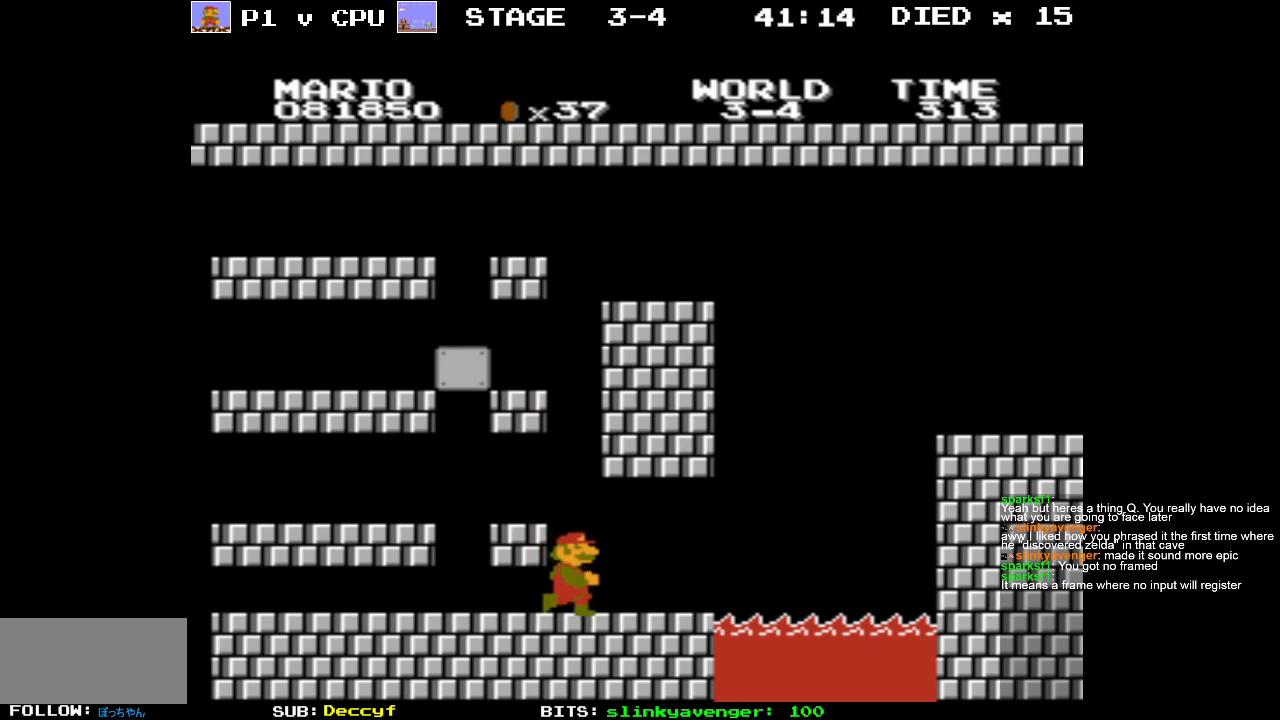
{"buttons": ["B", "DPAD_RIGHT"], "events": []}
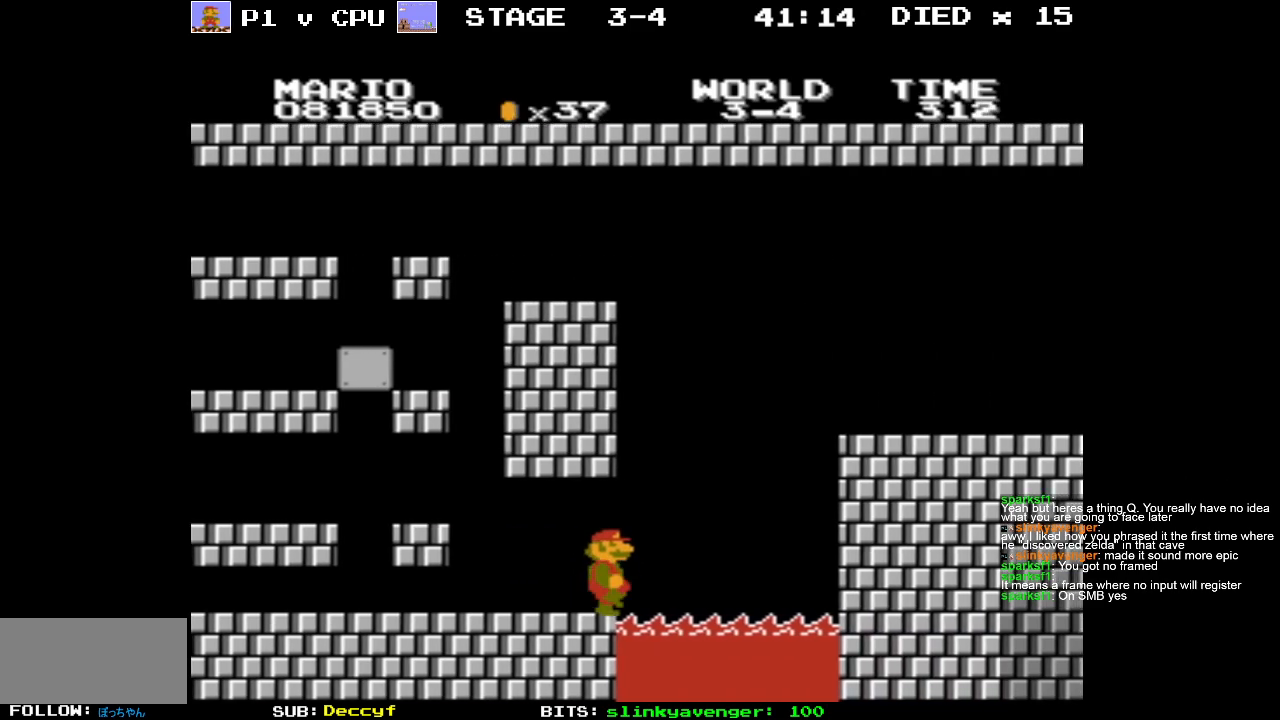
{"buttons": ["B", "DPAD_RIGHT"], "events": [[33, "A", "down"], [400, "A", "up"]]}
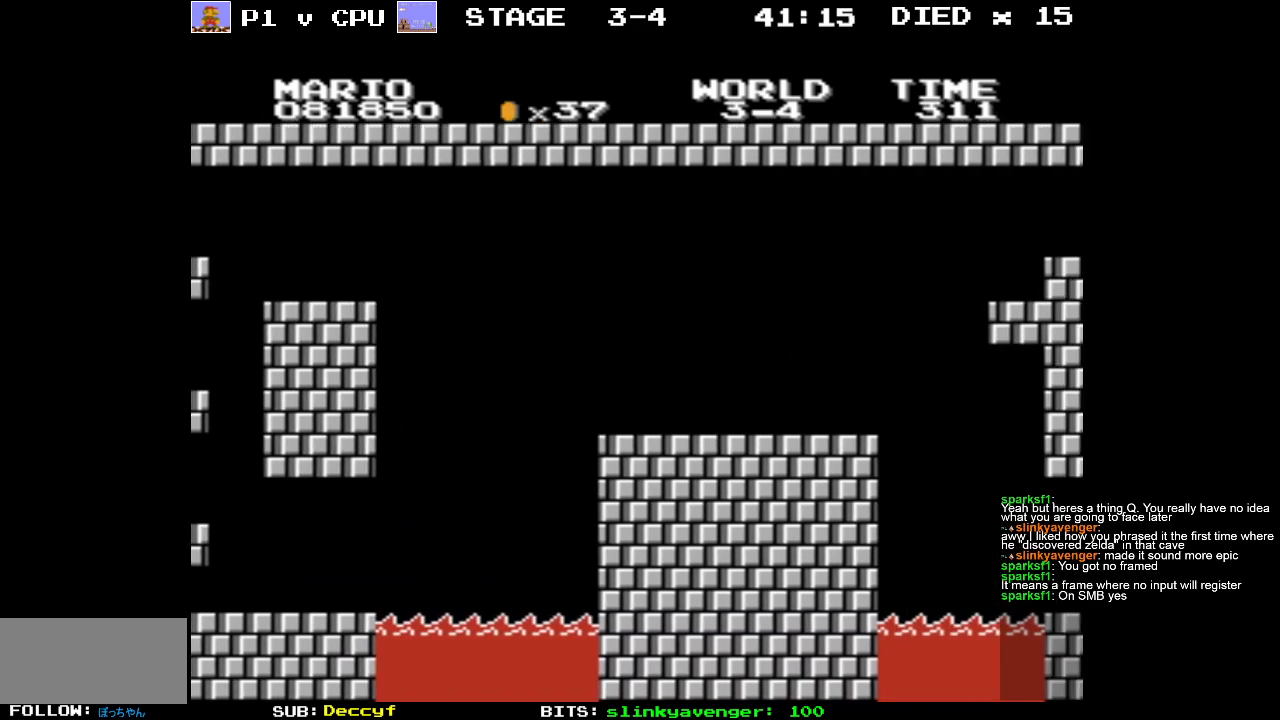
{"buttons": [], "events": [[83, "DPAD_RIGHT", "up"], [150, "B", "up"]]}